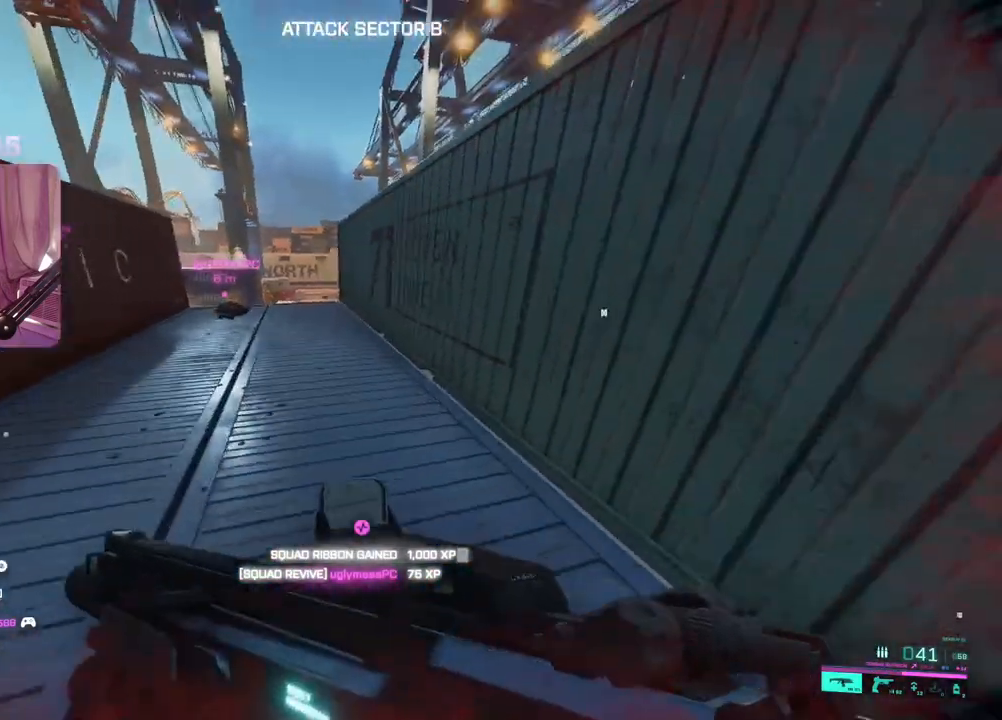
Gameplay with a controller (Xbox layout); each line is a JSON object with the inputs held at the frame after it. "events" lists button and stick changes between this image and that frame as [ms after this image, input, new state], when the widget could be followed in between.
{"buttons": [], "left_stick": "up", "right_stick": "left", "events": [[233, "right_stick", "left"], [333, "left_stick", "up"]]}
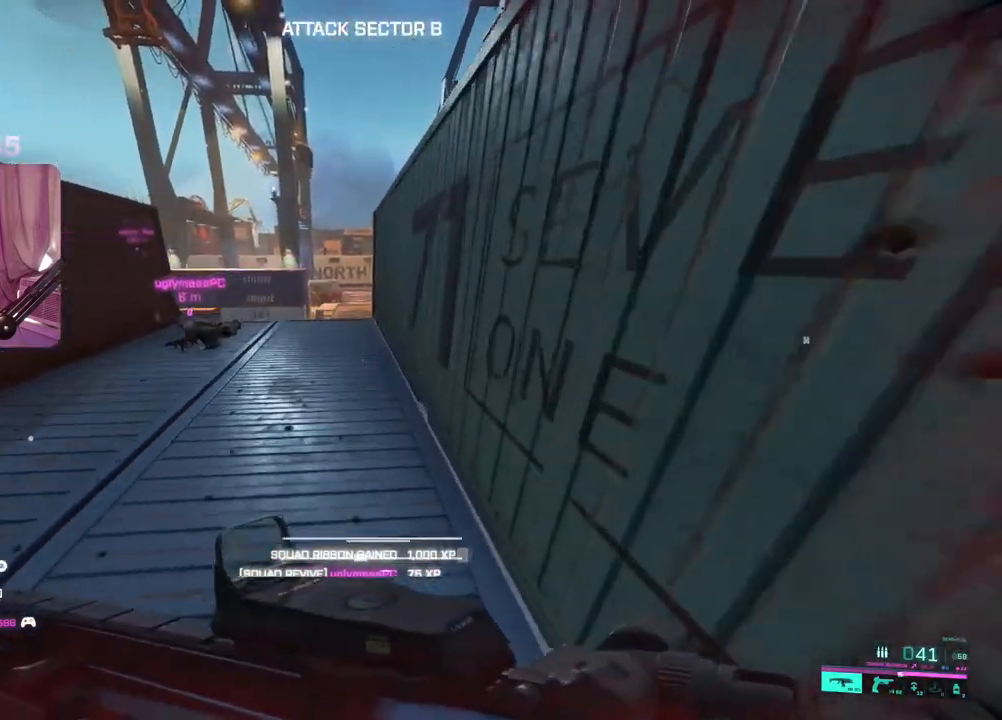
{"buttons": [], "left_stick": "up", "right_stick": "center", "events": [[317, "right_stick", "center"]]}
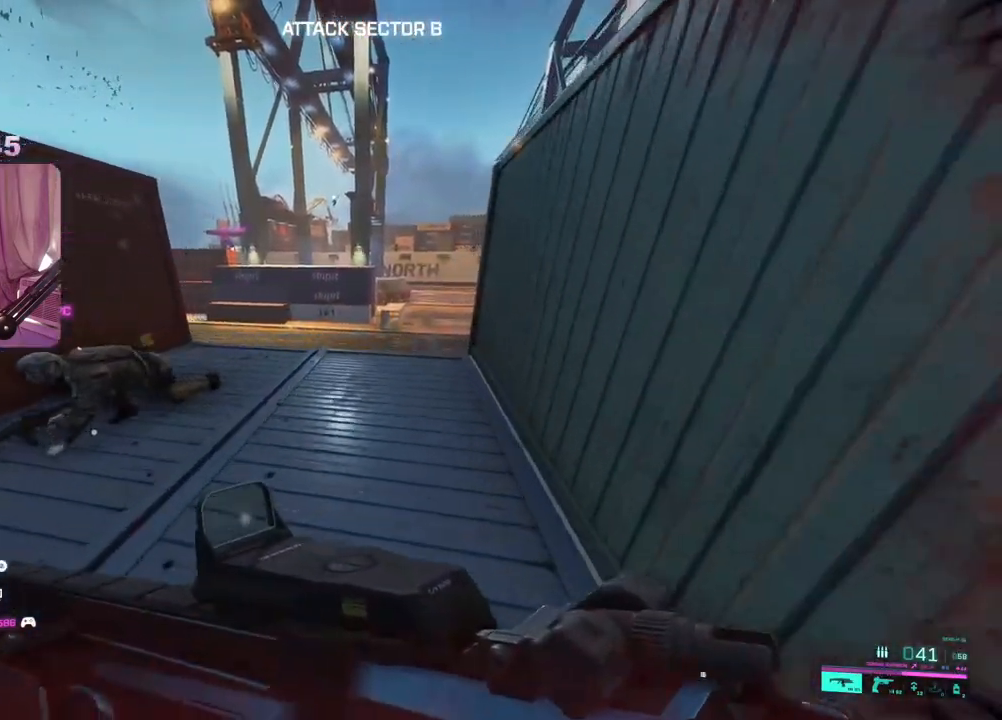
{"buttons": [], "left_stick": "up", "right_stick": "left", "events": [[167, "right_stick", "left"]]}
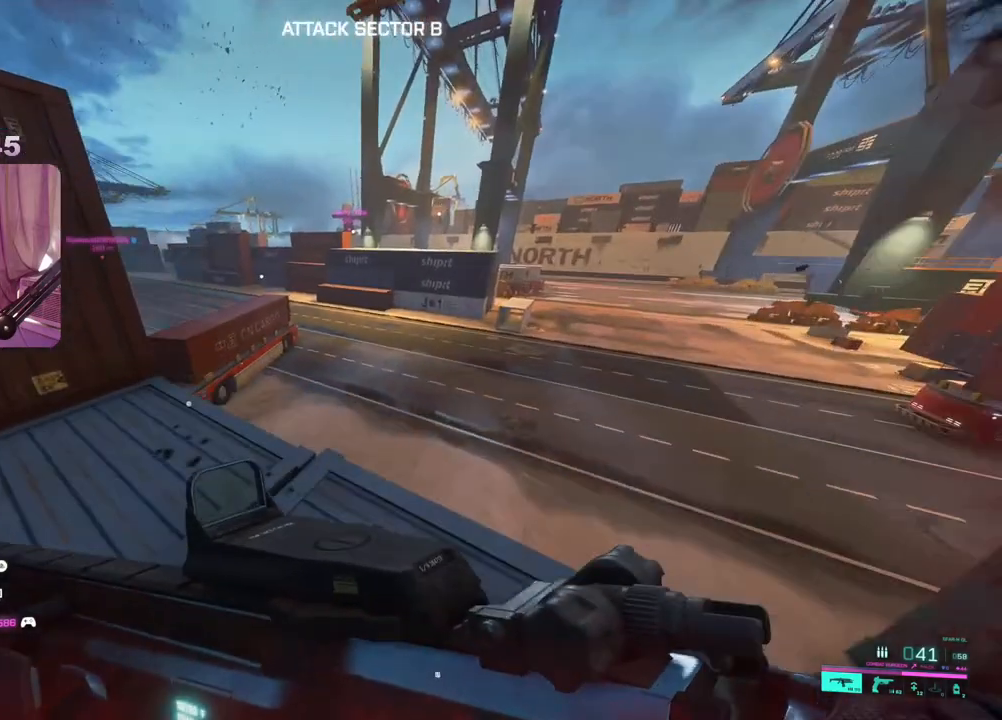
{"buttons": [], "left_stick": "up", "right_stick": "center", "events": [[50, "left_stick", "center"], [150, "right_stick", "center"], [167, "left_stick", "up"], [400, "L3", "down"], [500, "L3", "up"]]}
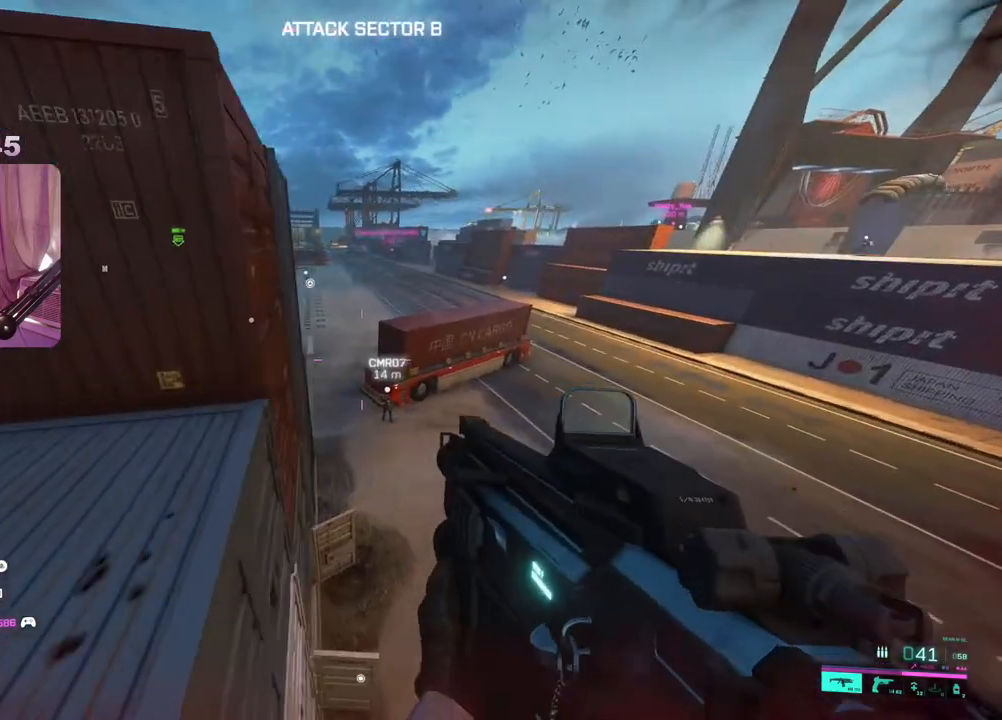
{"buttons": [], "left_stick": "up-right", "right_stick": "center", "events": [[183, "left_stick", "up-right"]]}
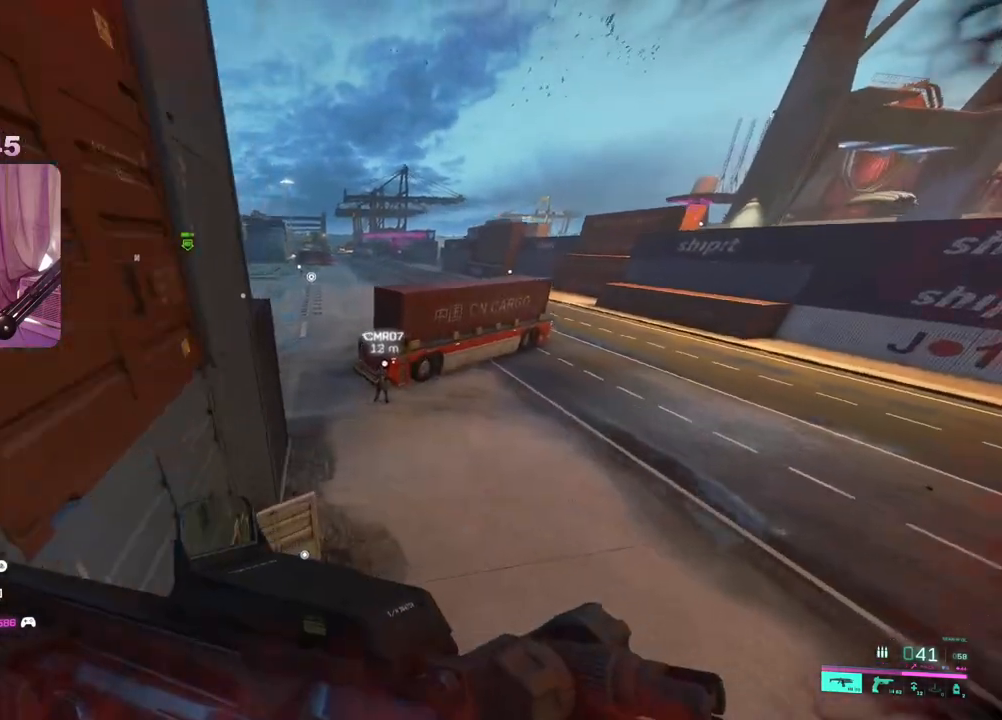
{"buttons": [], "left_stick": "up-right", "right_stick": "right", "events": [[83, "right_stick", "up-right"], [417, "right_stick", "right"]]}
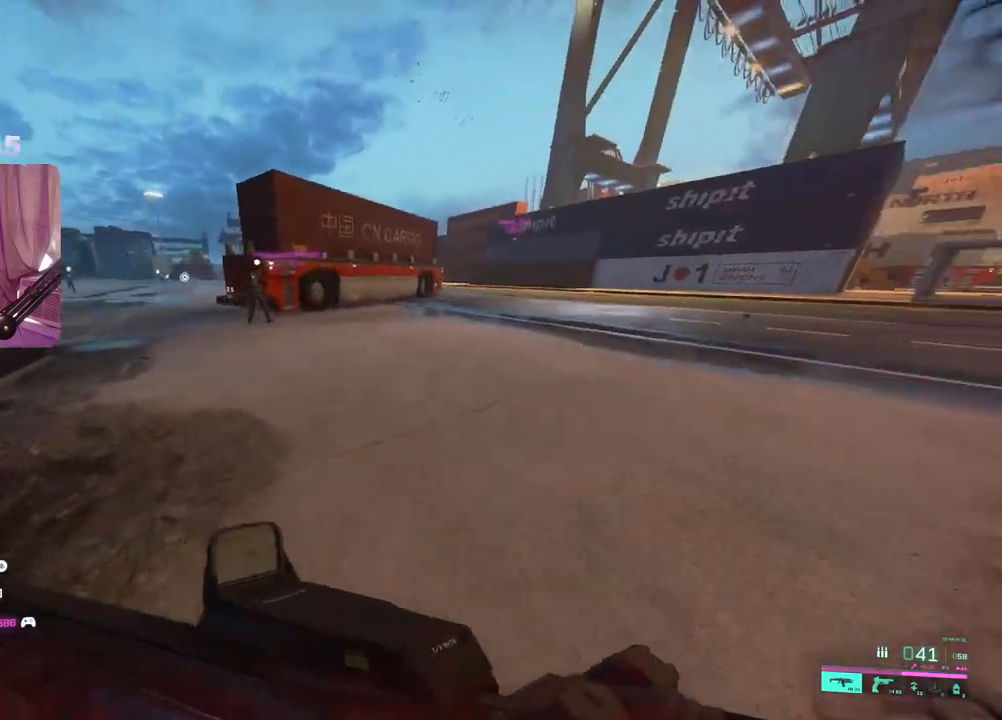
{"buttons": [], "left_stick": "up", "right_stick": "up-right", "events": [[267, "left_stick", "up"], [283, "right_stick", "up-right"]]}
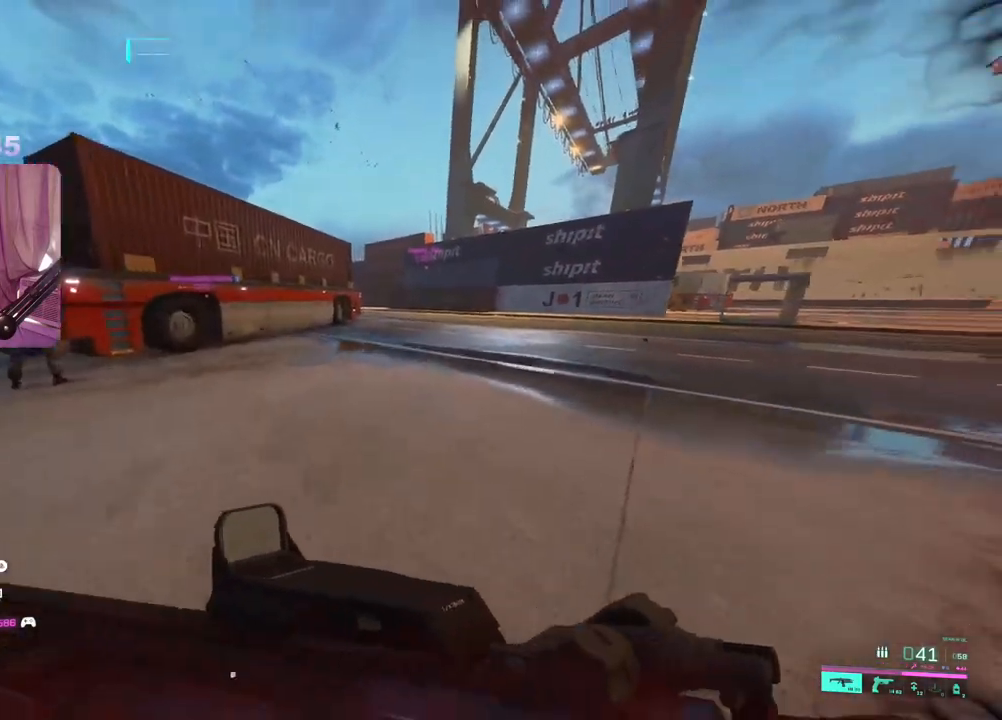
{"buttons": ["A"], "left_stick": "up", "right_stick": "center", "events": [[250, "right_stick", "center"], [483, "A", "down"]]}
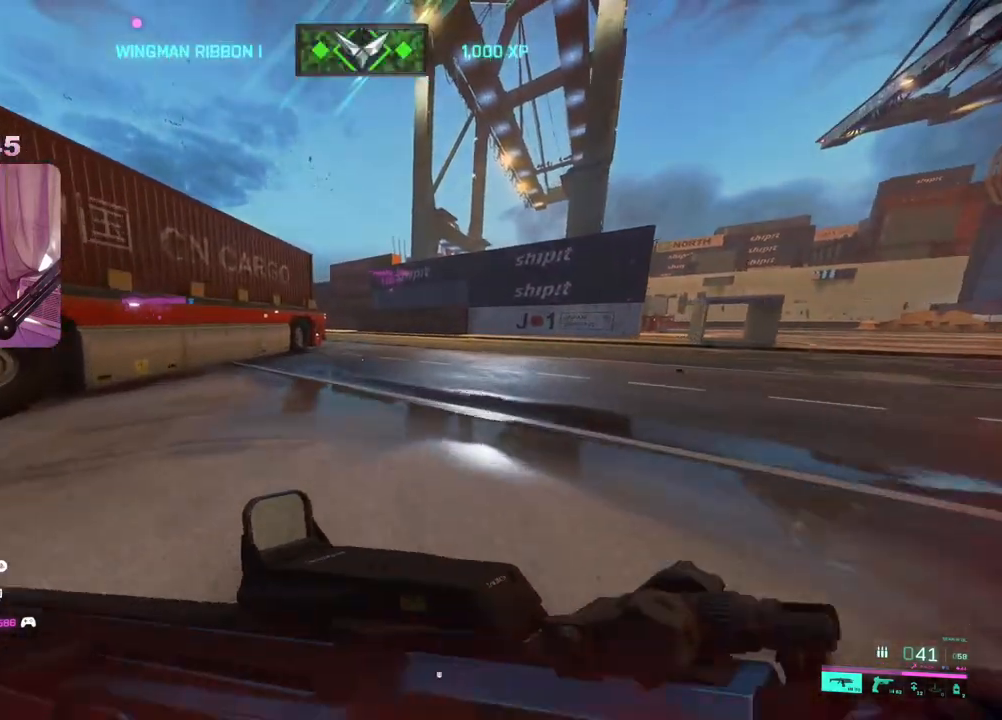
{"buttons": [], "left_stick": "up", "right_stick": "center", "events": [[100, "A", "up"], [333, "R3", "down"], [450, "R3", "up"]]}
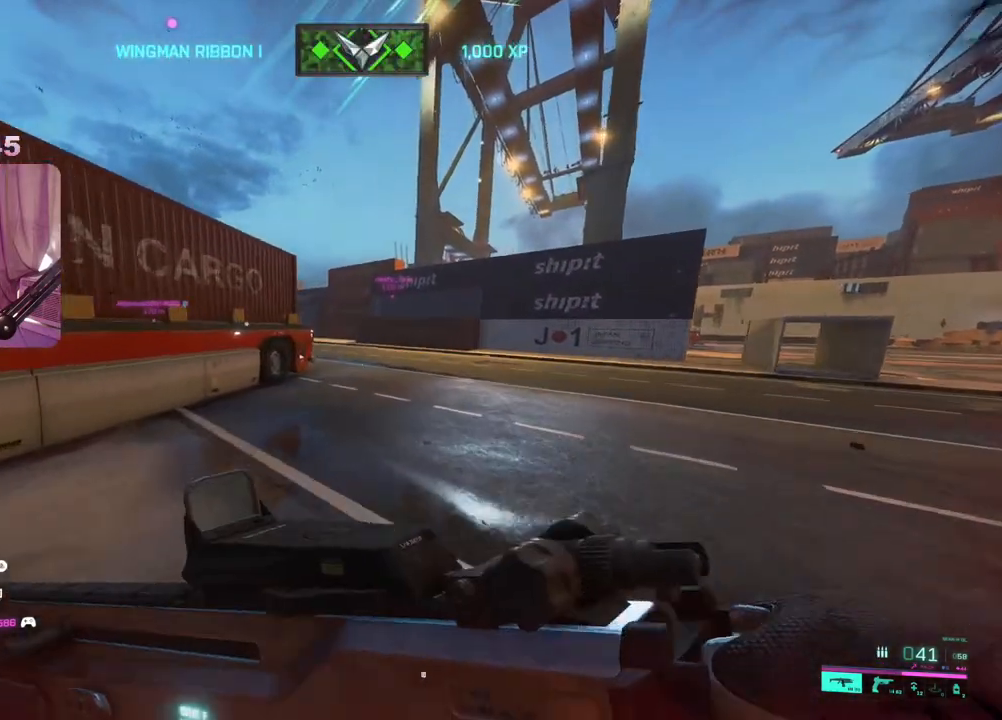
{"buttons": ["Y"], "left_stick": "up", "right_stick": "center", "events": [[217, "A", "down"], [317, "A", "up"], [417, "L3", "down"], [467, "L3", "up"], [467, "Y", "down"]]}
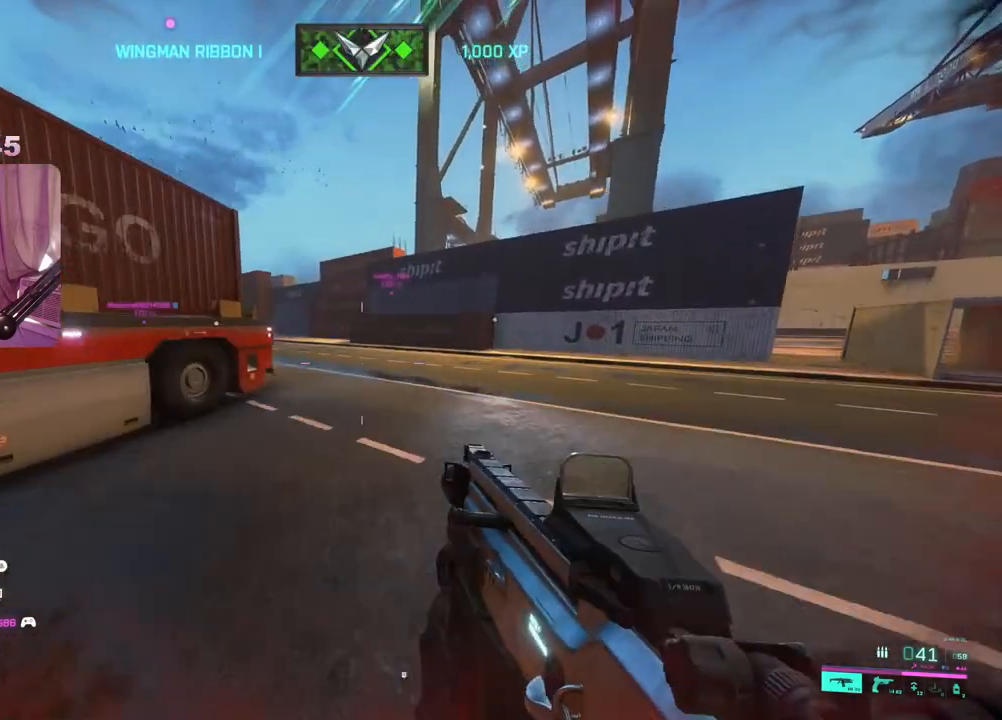
{"buttons": [], "left_stick": "up", "right_stick": "center", "events": [[67, "Y", "up"], [250, "Y", "down"], [333, "Y", "up"]]}
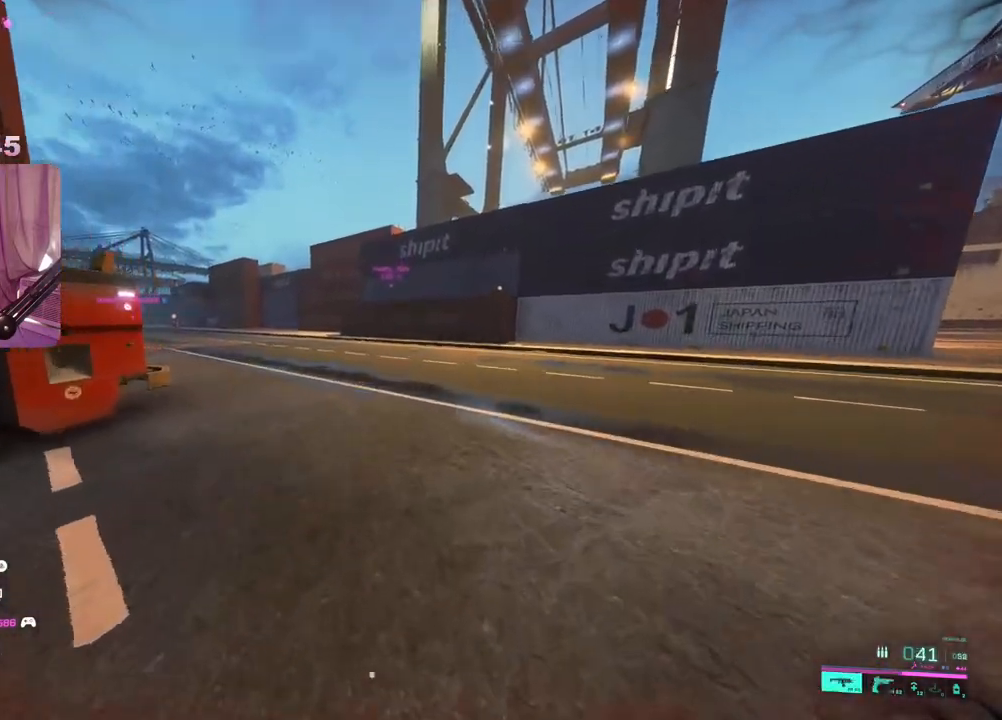
{"buttons": [], "left_stick": "up", "right_stick": "center", "events": [[83, "right_stick", "left"], [233, "right_stick", "center"]]}
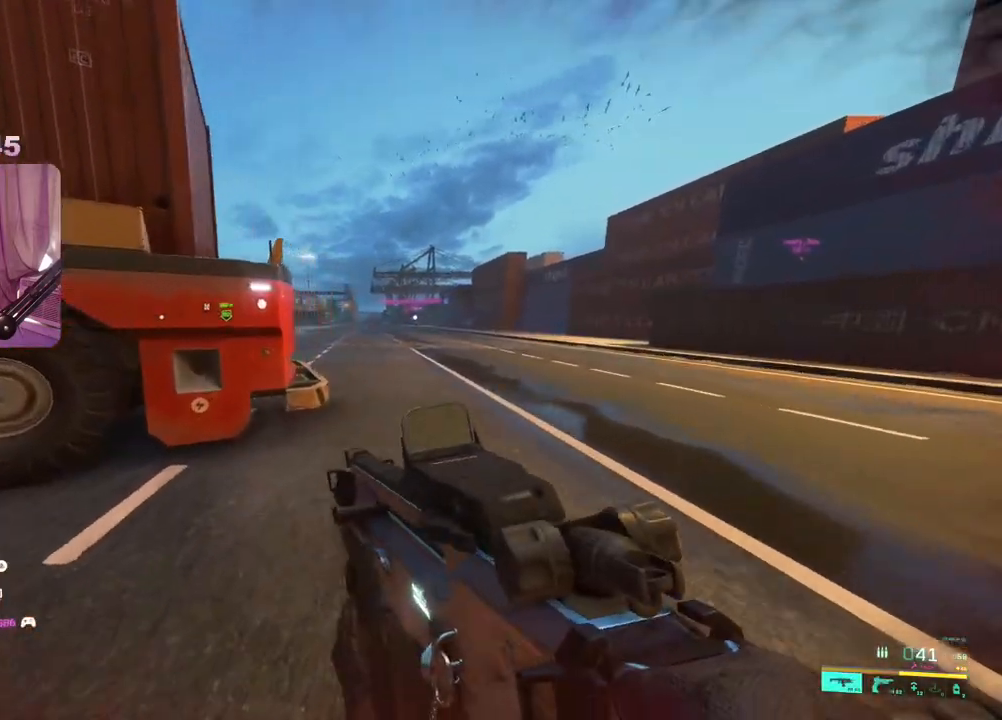
{"buttons": [], "left_stick": "up", "right_stick": "left", "events": [[317, "right_stick", "left"]]}
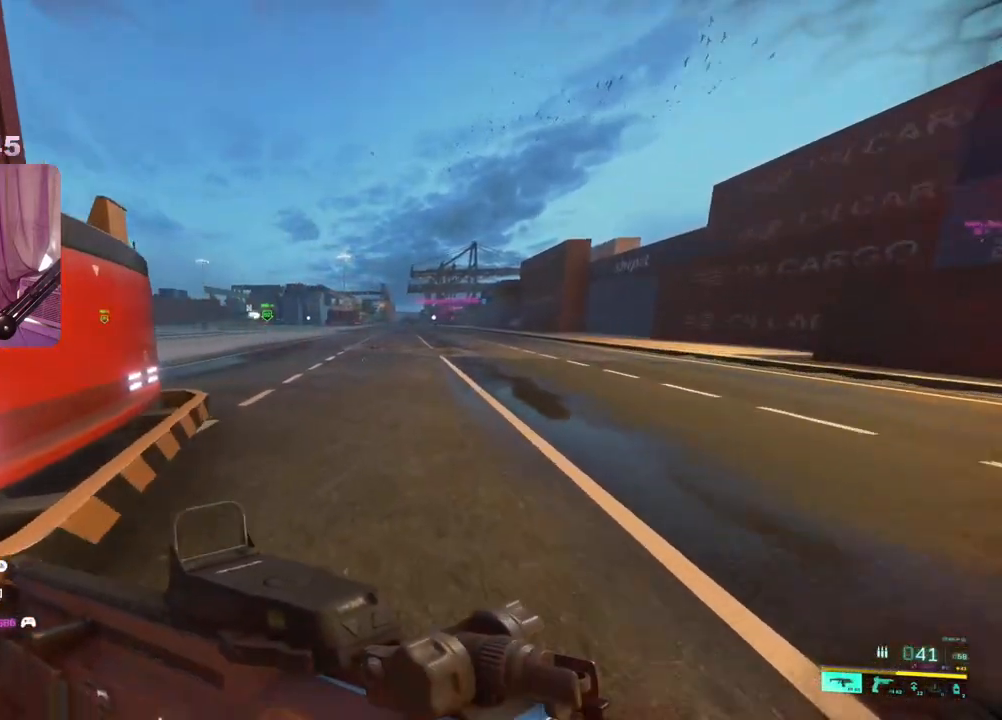
{"buttons": [], "left_stick": "up", "right_stick": "center", "events": [[33, "right_stick", "center"]]}
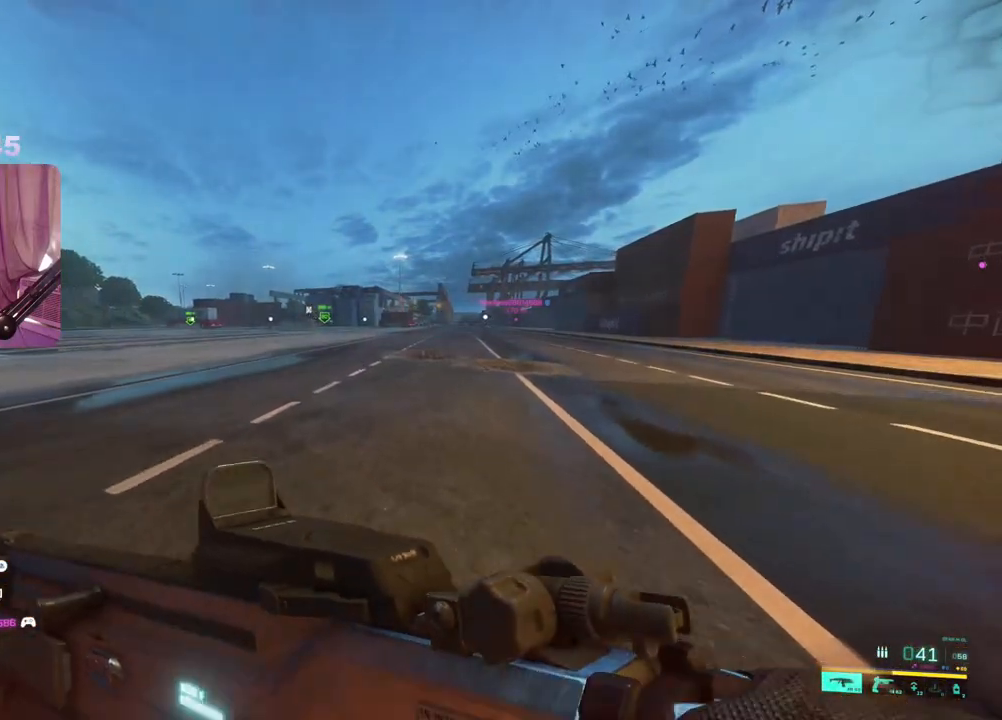
{"buttons": [], "left_stick": "up", "right_stick": "right", "events": [[283, "right_stick", "right"]]}
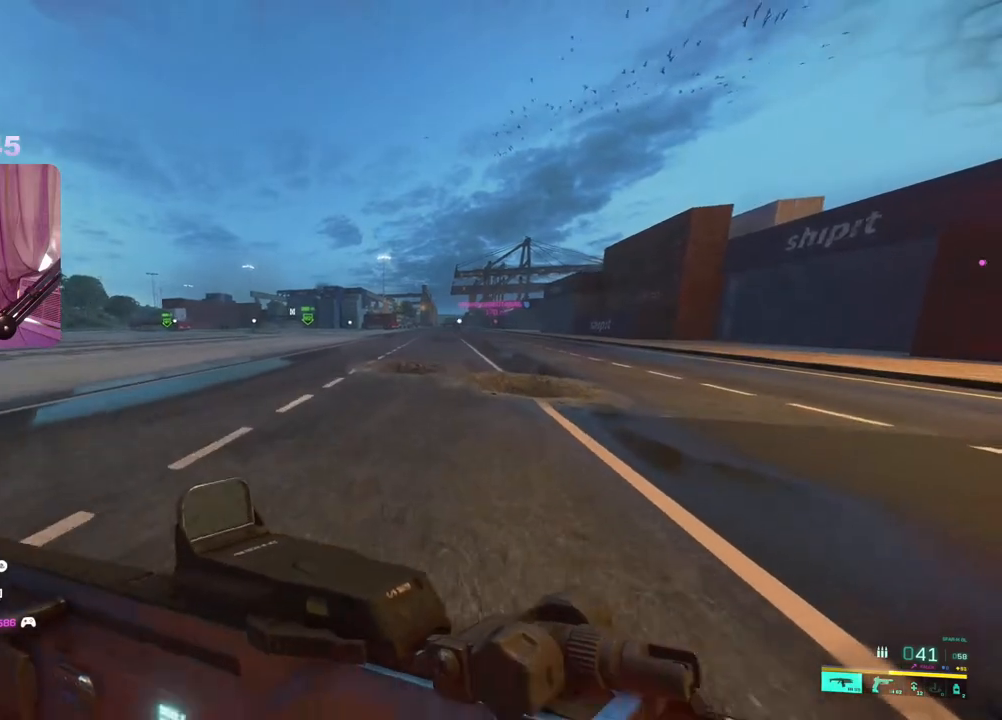
{"buttons": [], "left_stick": "up", "right_stick": "center", "events": [[33, "right_stick", "center"]]}
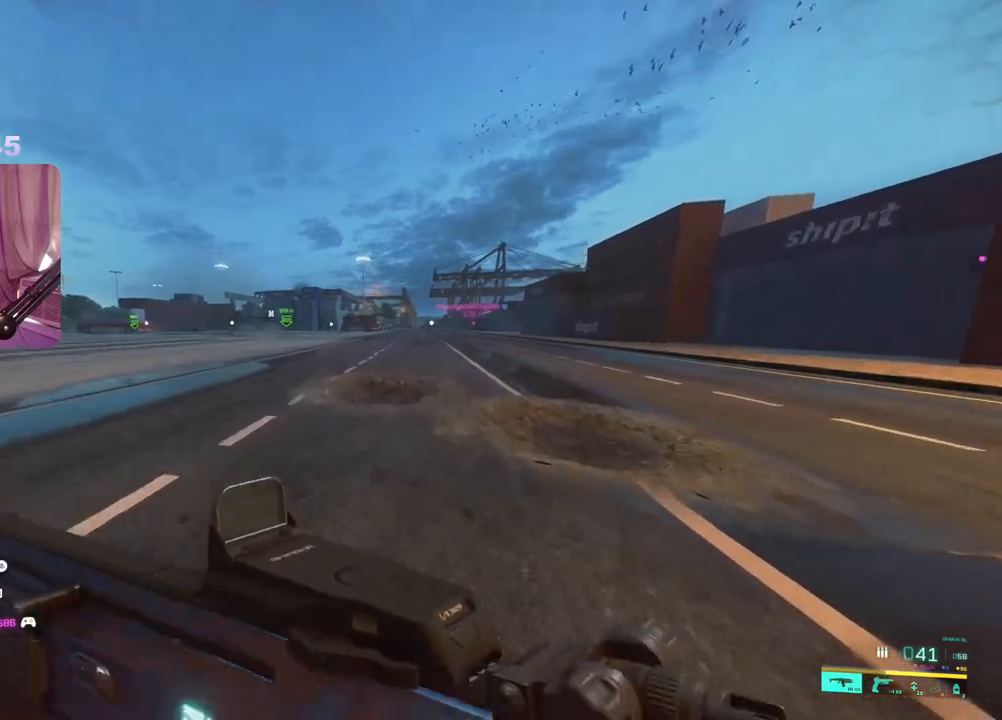
{"buttons": ["A"], "left_stick": "up", "right_stick": "center", "events": [[433, "A", "down"]]}
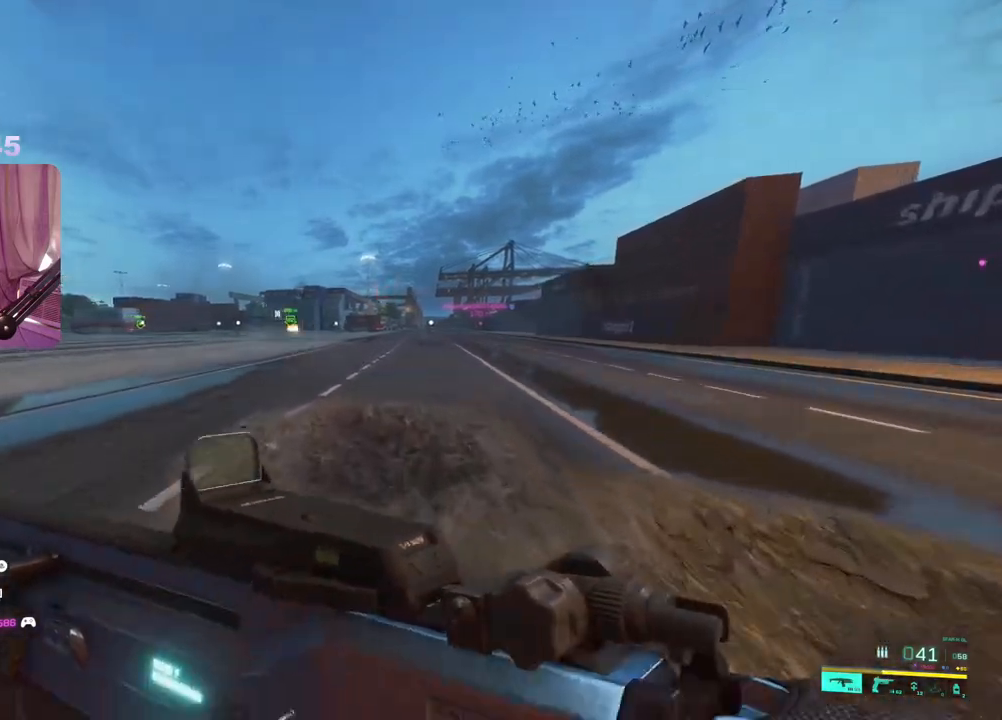
{"buttons": [], "left_stick": "up", "right_stick": "center"}
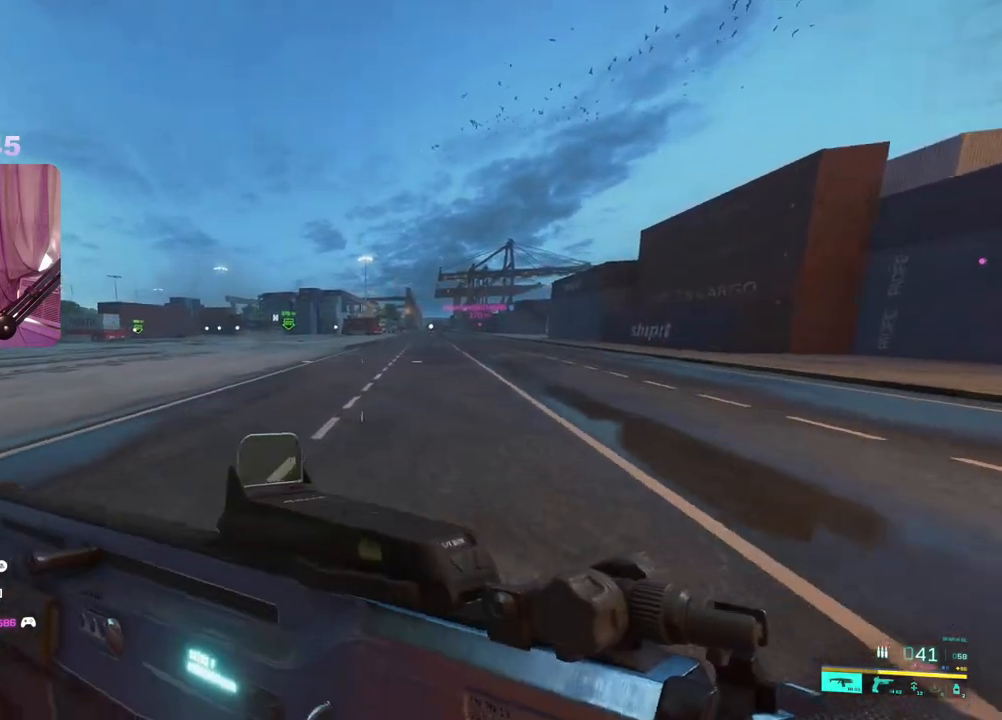
{"buttons": [], "left_stick": "up", "right_stick": "center", "events": [[117, "A", "down"], [217, "A", "up"], [217, "L3", "down"], [350, "L3", "up"]]}
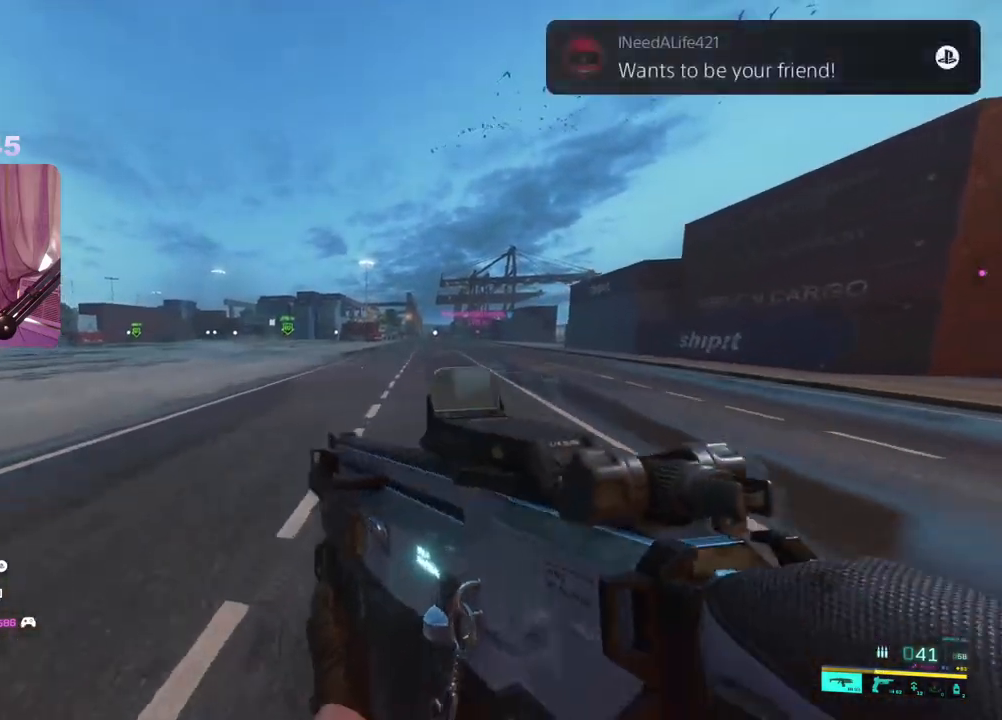
{"buttons": [], "left_stick": "up", "right_stick": "center", "events": []}
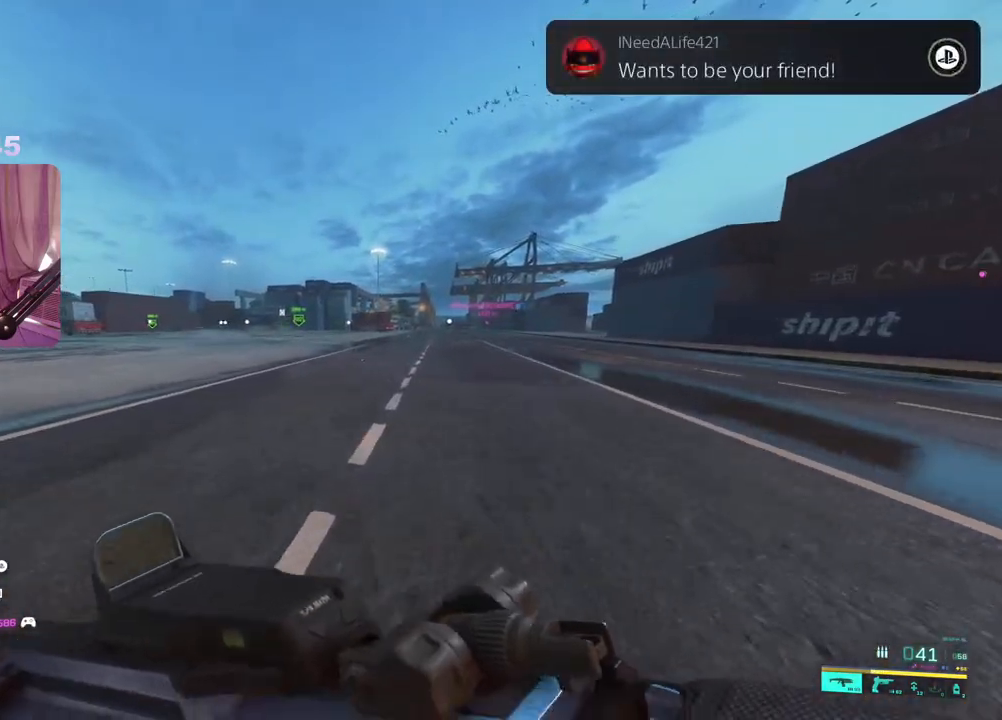
{"buttons": [], "left_stick": "up", "right_stick": "center", "events": [[50, "right_stick", "right"], [250, "right_stick", "center"]]}
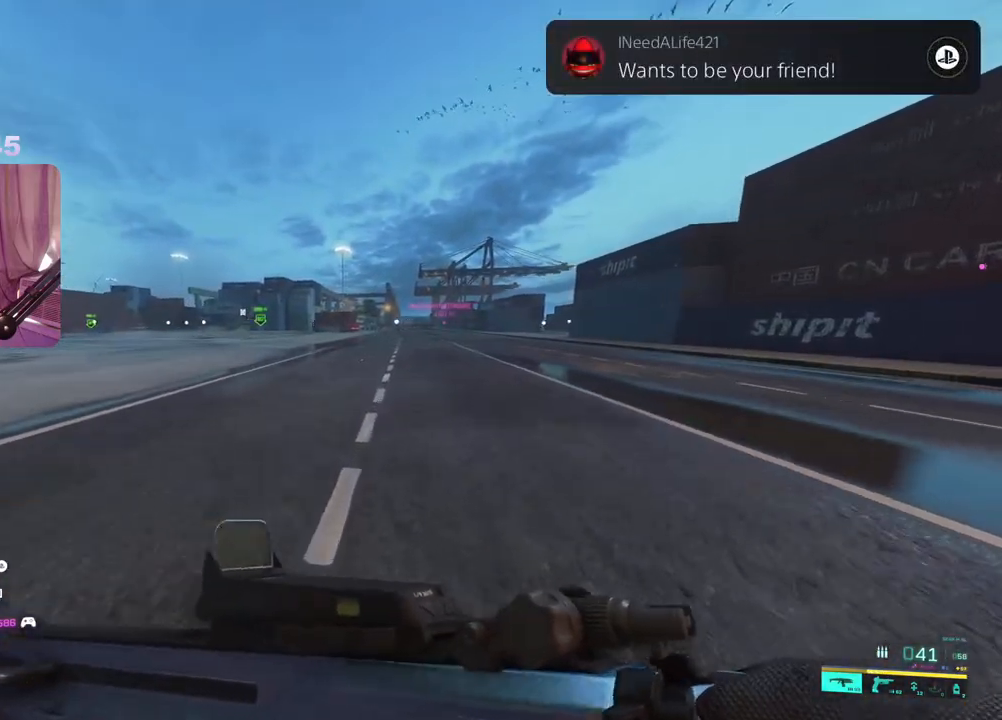
{"buttons": [], "left_stick": "up", "right_stick": "center", "events": [[183, "A", "down"], [317, "A", "up"]]}
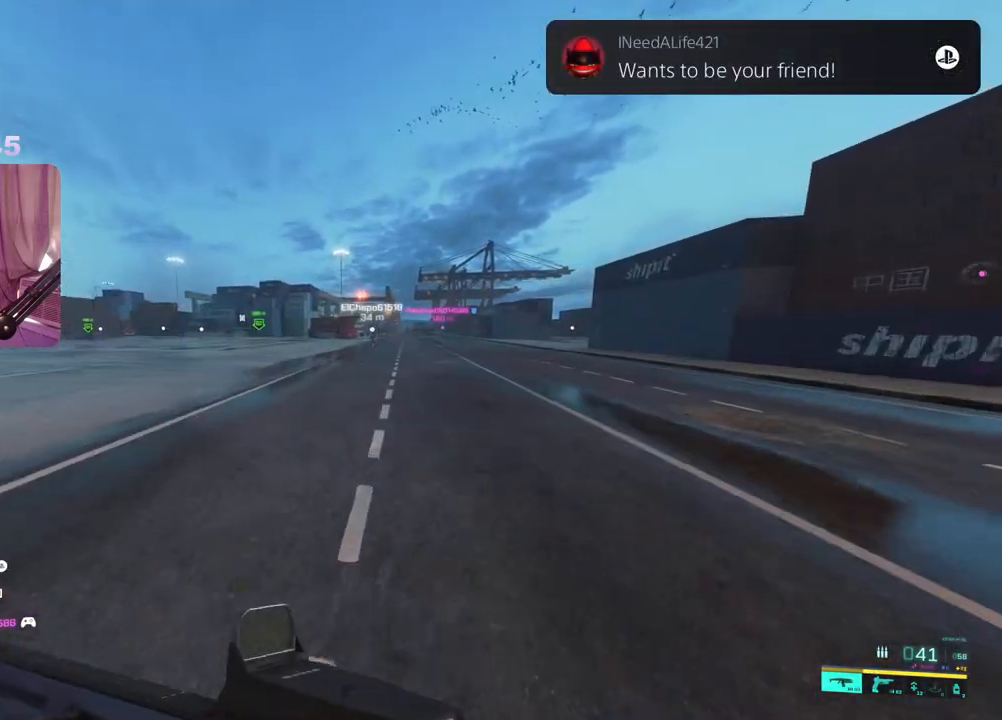
{"buttons": ["A"], "left_stick": "up", "right_stick": "center", "events": [[100, "R3", "down"], [183, "R3", "up"], [467, "A", "down"]]}
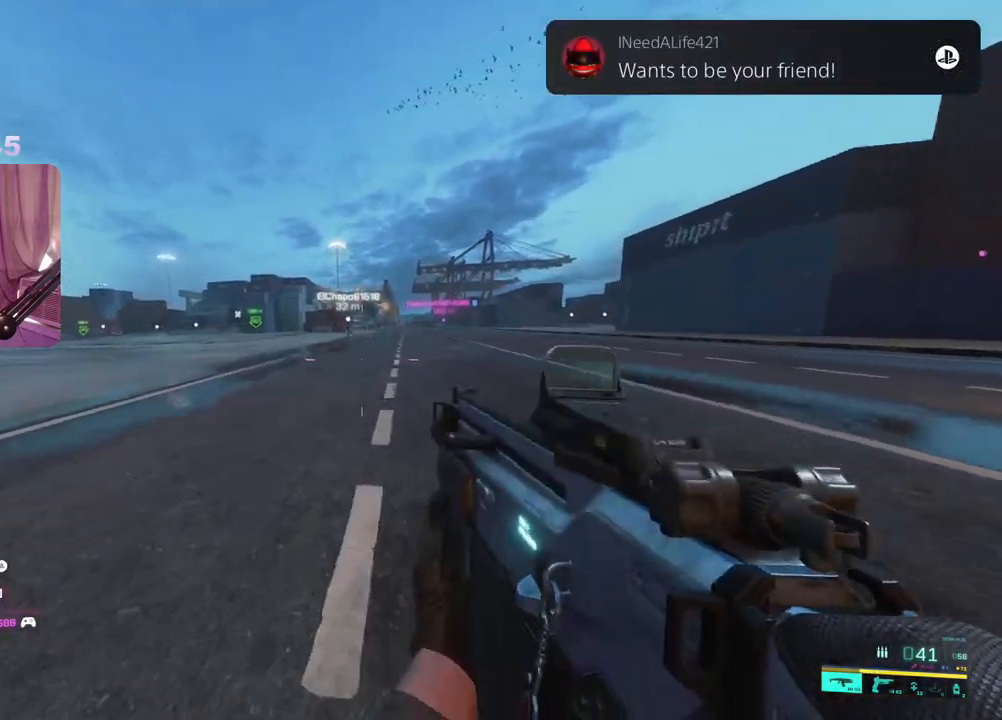
{"buttons": ["A"], "left_stick": "up", "right_stick": "left"}
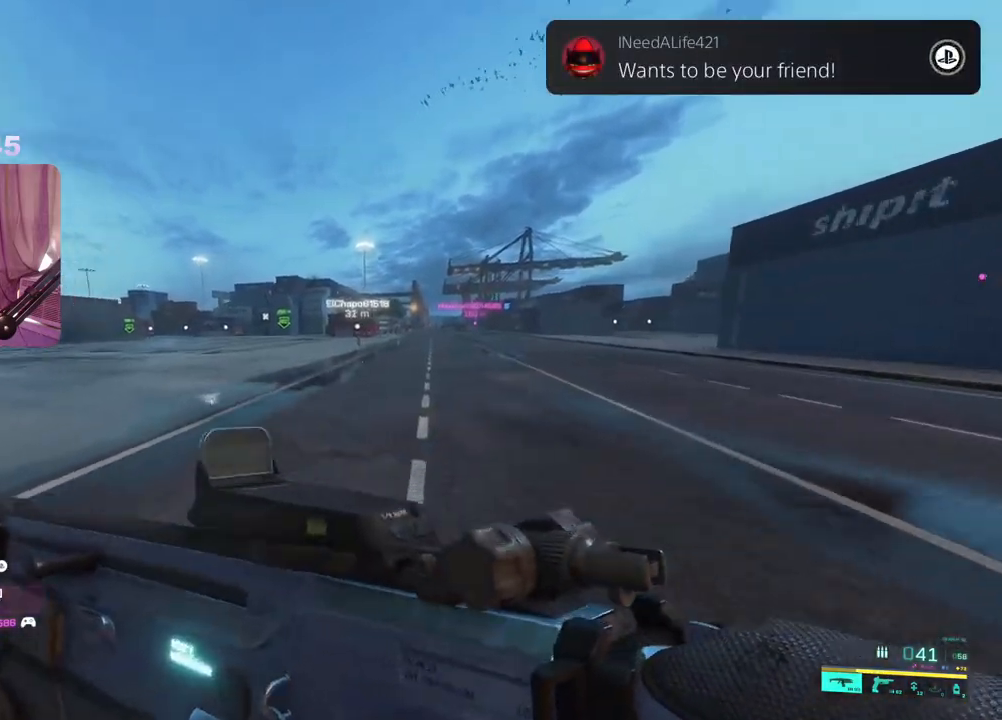
{"buttons": ["A"], "left_stick": "up", "right_stick": "center", "events": [[150, "right_stick", "center"]]}
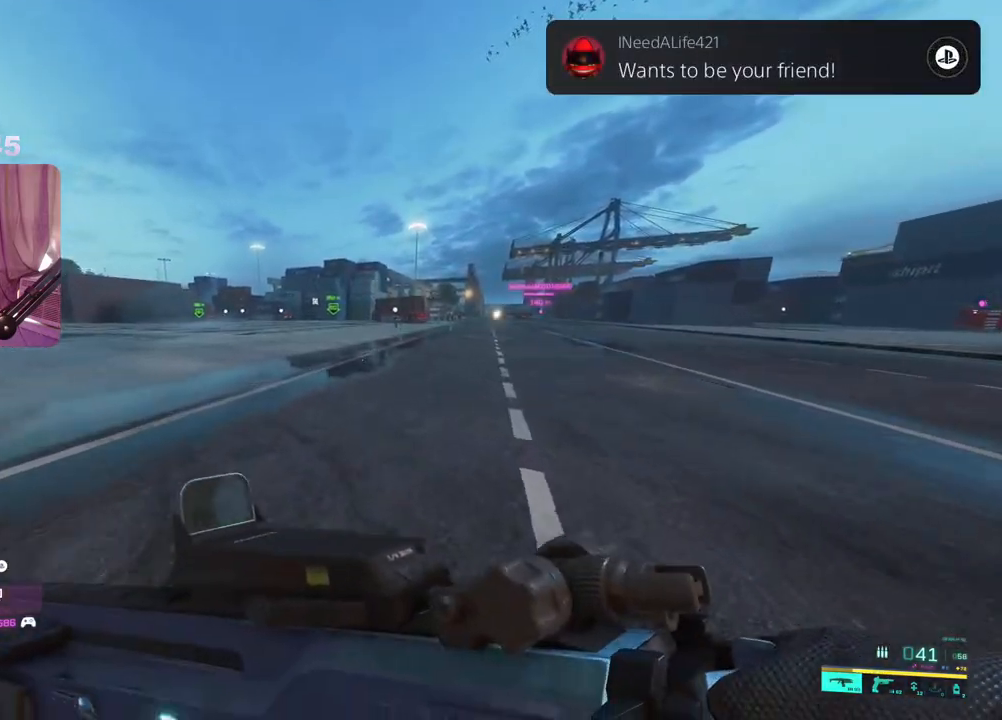
{"buttons": [], "left_stick": "up", "right_stick": "center", "events": [[50, "A", "up"], [117, "right_stick", "right"], [267, "right_stick", "center"]]}
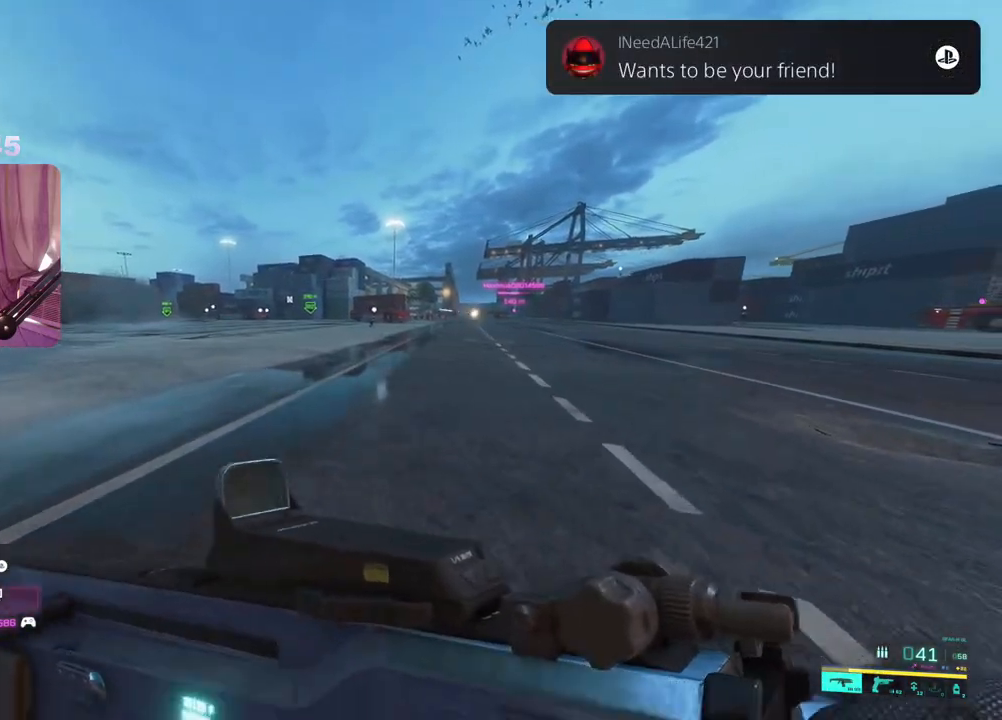
{"buttons": [], "left_stick": "up", "right_stick": "down", "events": [[167, "right_stick", "left"], [400, "right_stick", "down"]]}
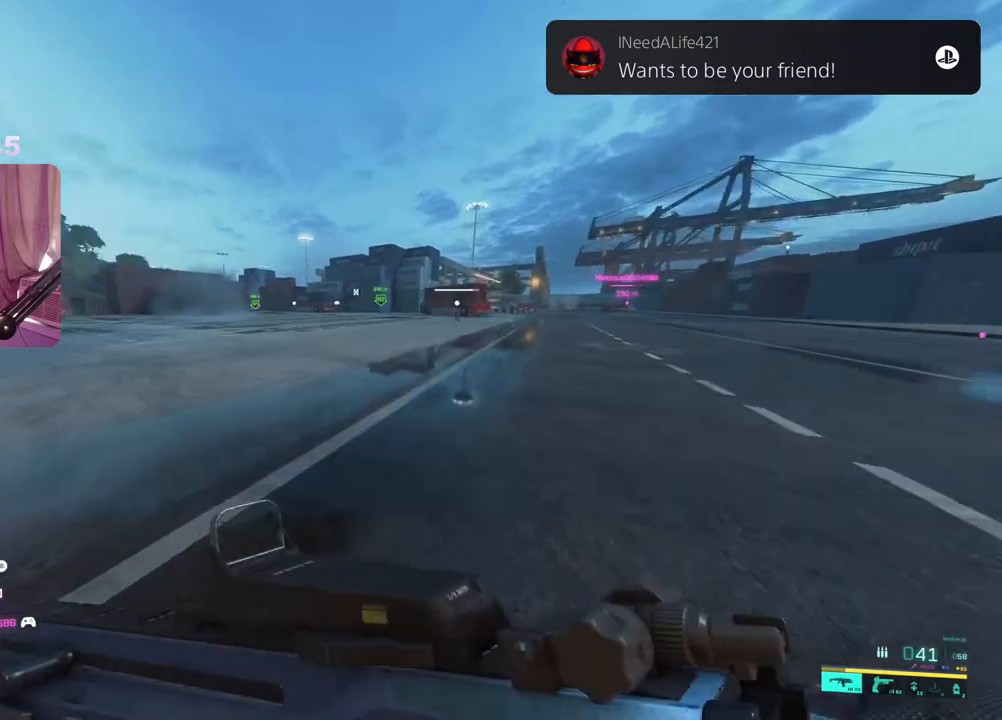
{"buttons": [], "left_stick": "up", "right_stick": "down", "events": []}
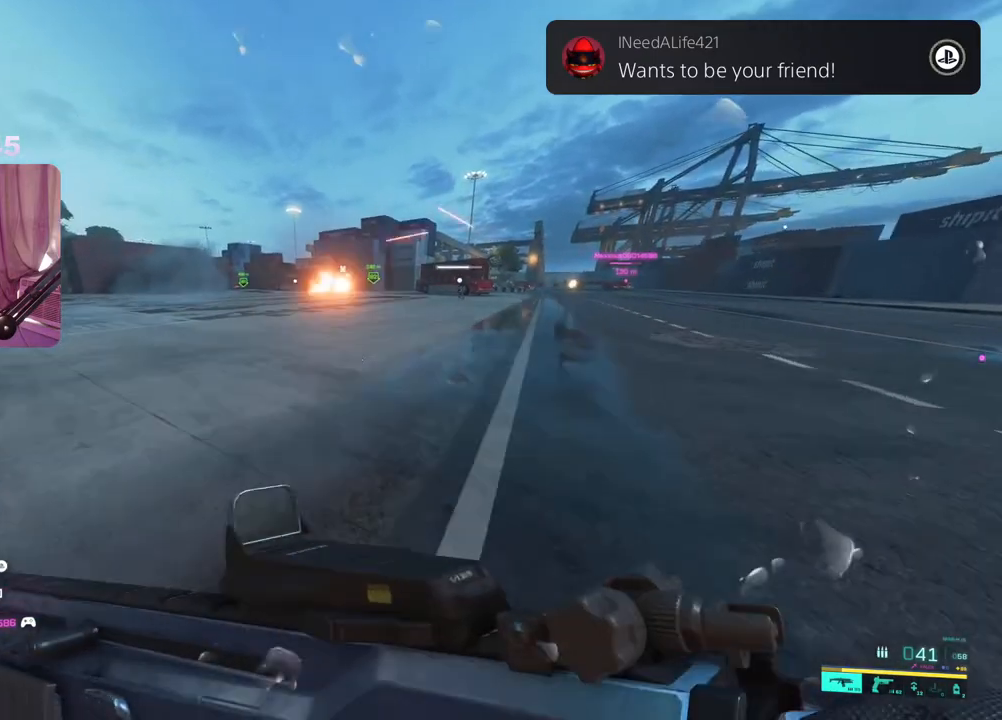
{"buttons": [], "left_stick": "up", "right_stick": "right", "events": [[150, "right_stick", "center"], [350, "right_stick", "right"]]}
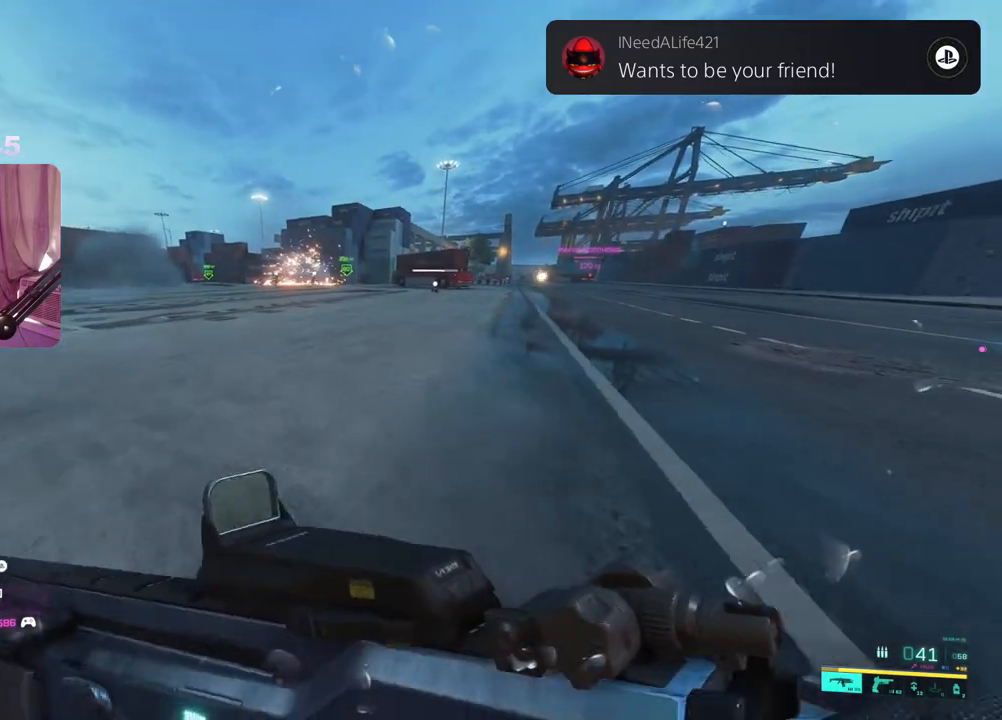
{"buttons": [], "left_stick": "up", "right_stick": "center", "events": [[33, "right_stick", "center"], [250, "right_stick", "left"], [433, "right_stick", "center"]]}